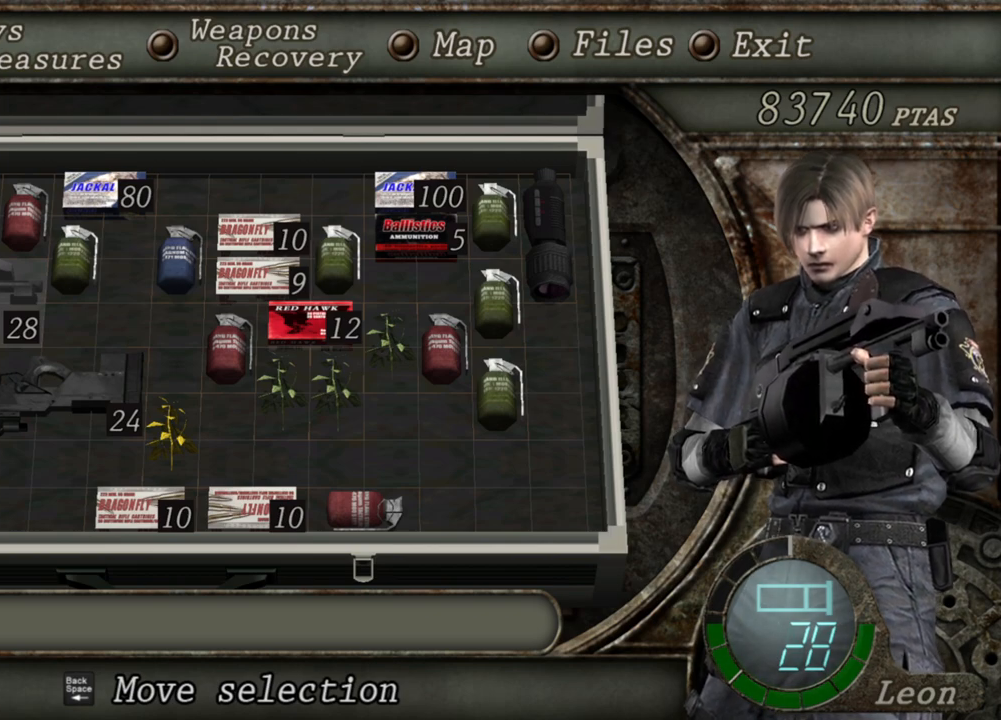
Gameplay with keyboard and mouse; each line is a JSON object with the keys and mouse buttons held at the frame after it. "events" lists presses ("down") and releases ("up") of "1", "2", "3", "4", "5", "a", "b", "c", "d", "e", "f", "g", "q", "r", "s", "shift", "space", "t", "tab", "tilde", "v", "w", "x", "z", "mouse_left", "mouse_wheel", "mouse_right", "mouse_mb4" and "mouse_mb5" between this image and that frame as [ms after this image, input, new state], when the widget could be followed in between. "mouse_left", "mouse_wheel", "mouse_right", "mouse_mb4", "mouse_mb5" = the "left", "wheel", "right", "mb4", "mb5" buttons of the "mouse" list. No other keys are recorded. "wheel" means that the mouse wheel is clicked or scrolled. Mouse movement is not recorded. Not read: alt ctrl.
{"keys": [], "mouse": [], "events": [[401, "tab", "down"], [467, "tab", "up"]]}
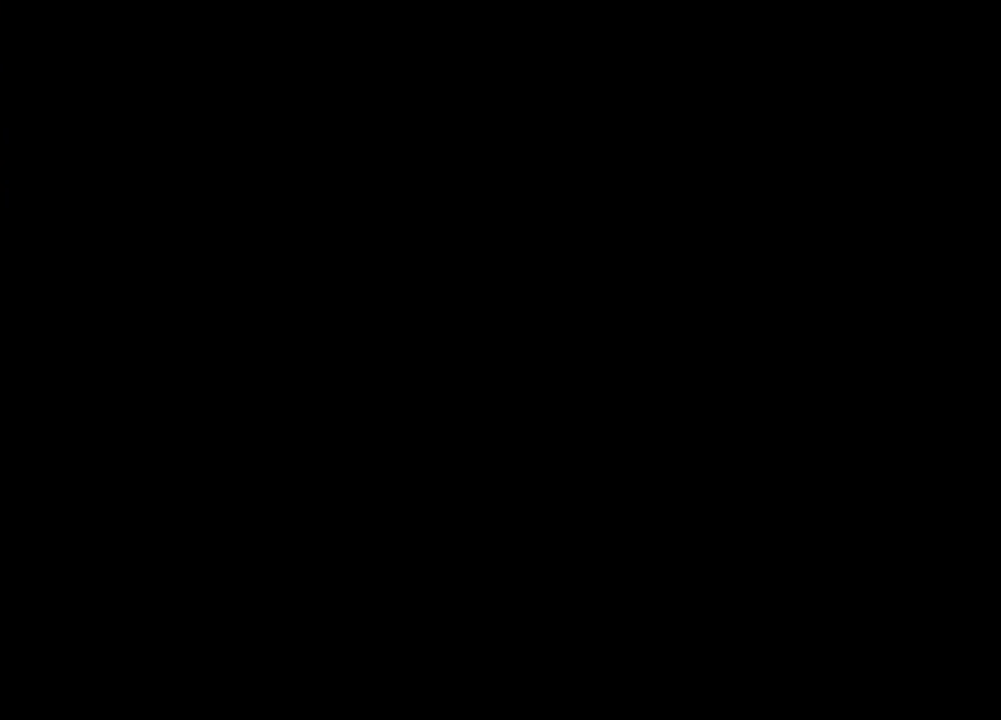
{"keys": ["shift", "w"], "mouse": [], "events": [[100, "shift", "down"], [100, "w", "down"]]}
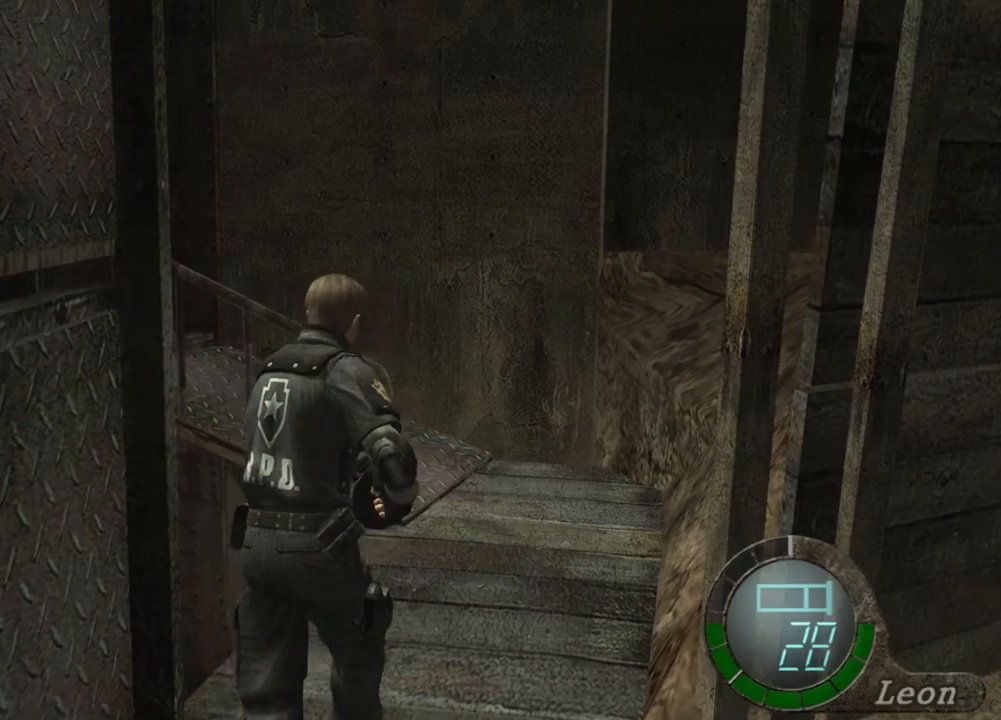
{"keys": ["shift", "w"], "mouse": [], "events": []}
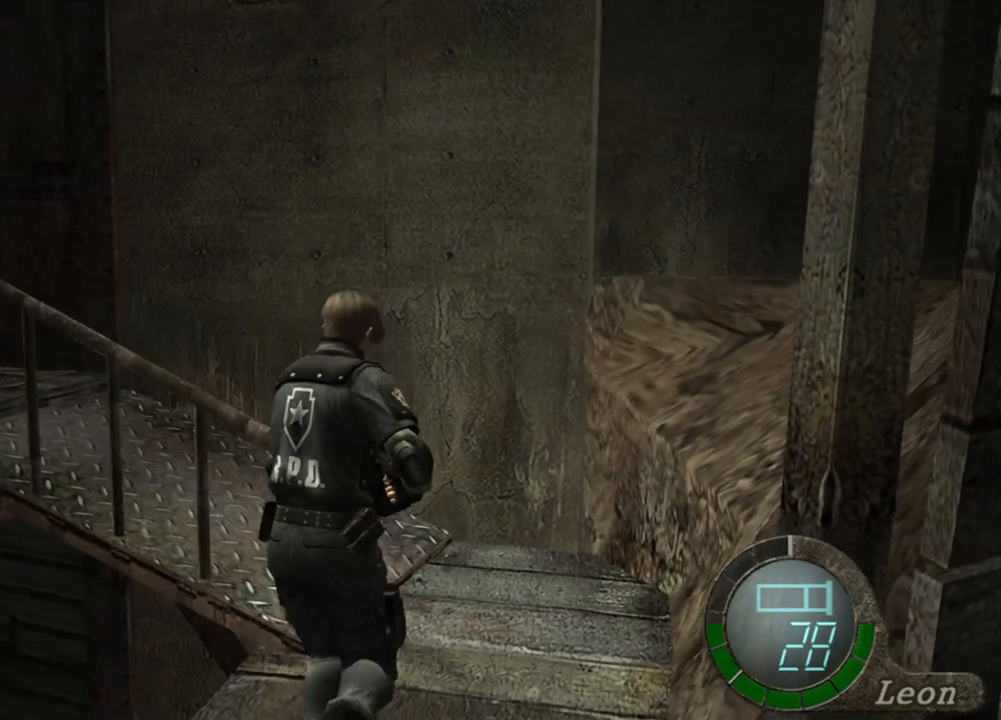
{"keys": [], "mouse": [], "events": [[100, "shift", "up"], [167, "tab", "down"], [200, "w", "up"], [267, "tab", "up"]]}
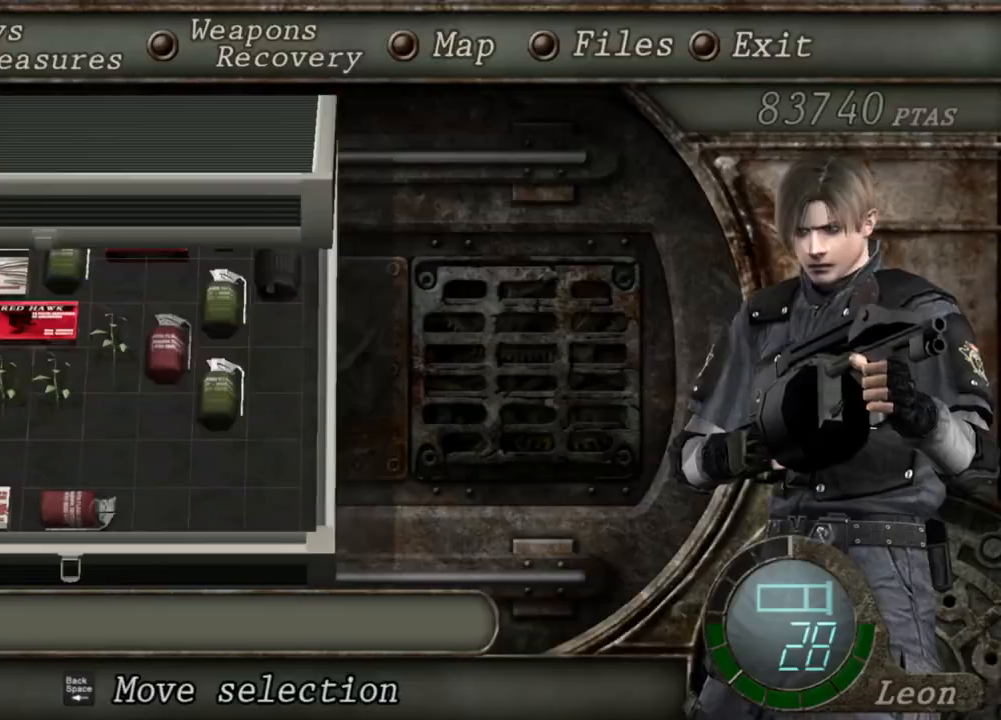
{"keys": [], "mouse": [], "events": []}
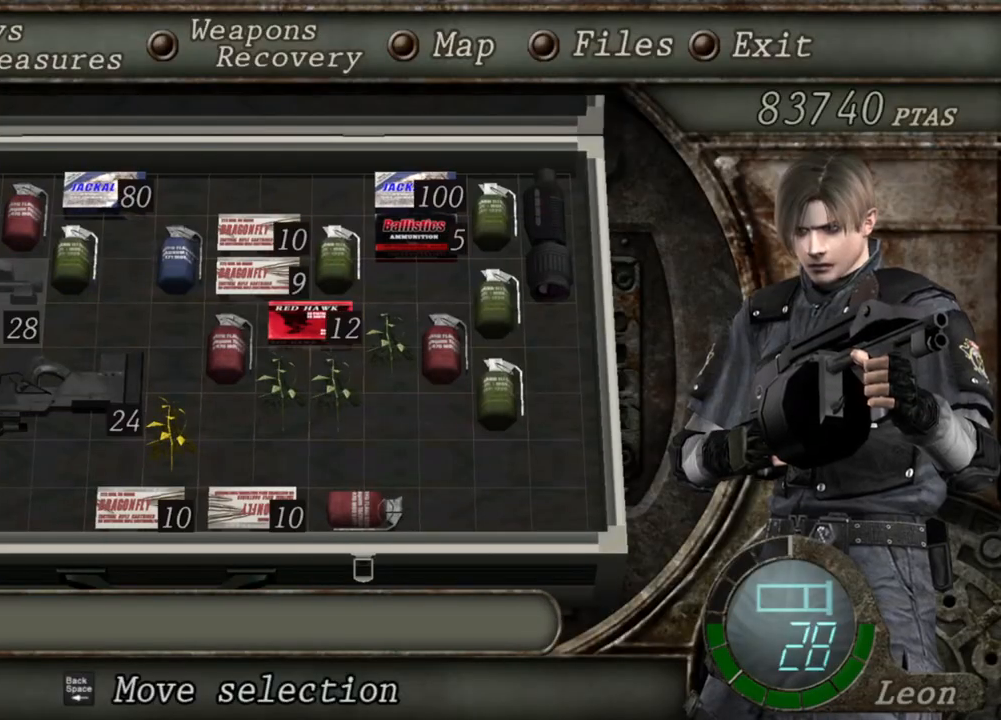
{"keys": [], "mouse": [], "events": []}
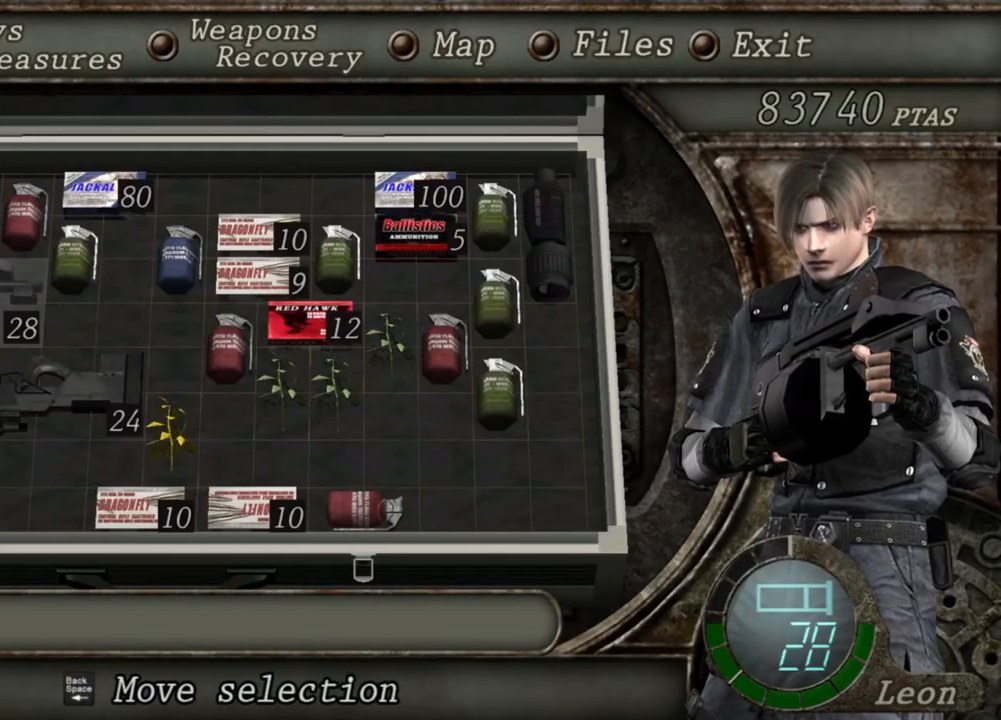
{"keys": [], "mouse": [], "events": []}
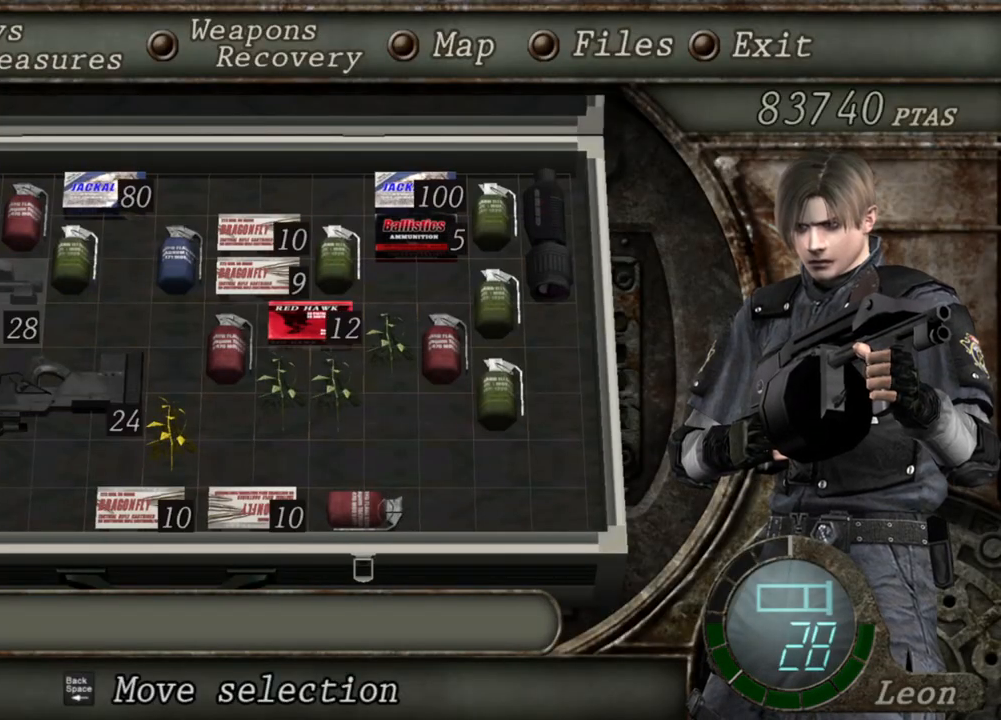
{"keys": ["tab"], "mouse": [], "events": [[467, "tab", "down"]]}
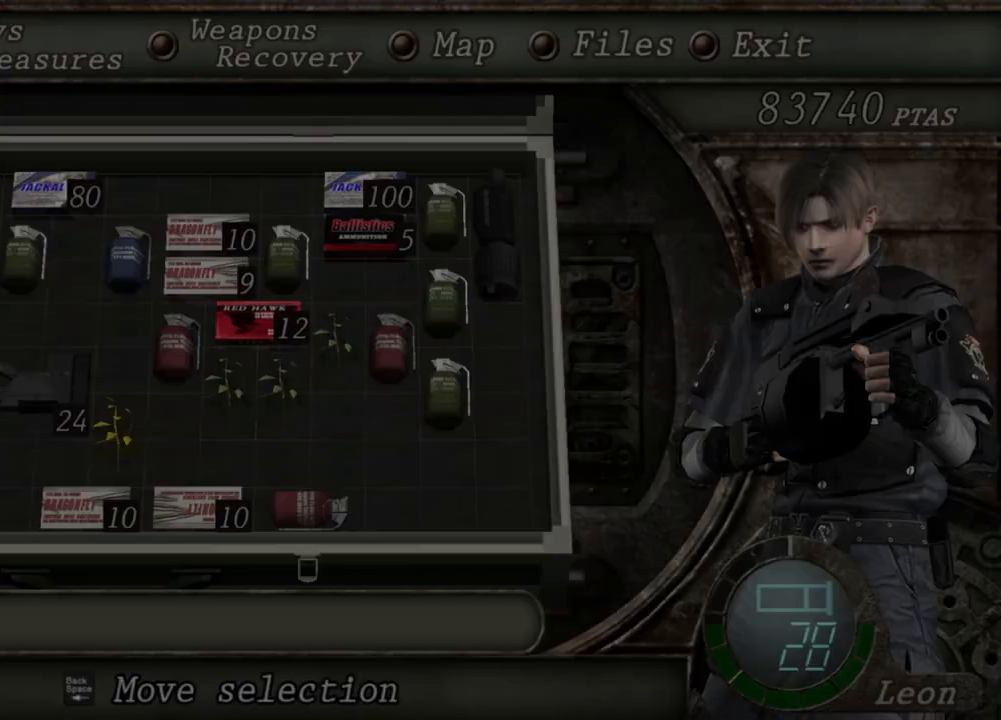
{"keys": ["a", "shift", "w"], "mouse": [], "events": [[100, "tab", "up"], [167, "w", "down"], [200, "shift", "down"], [334, "a", "down"], [467, "a", "up"], [501, "a", "down"]]}
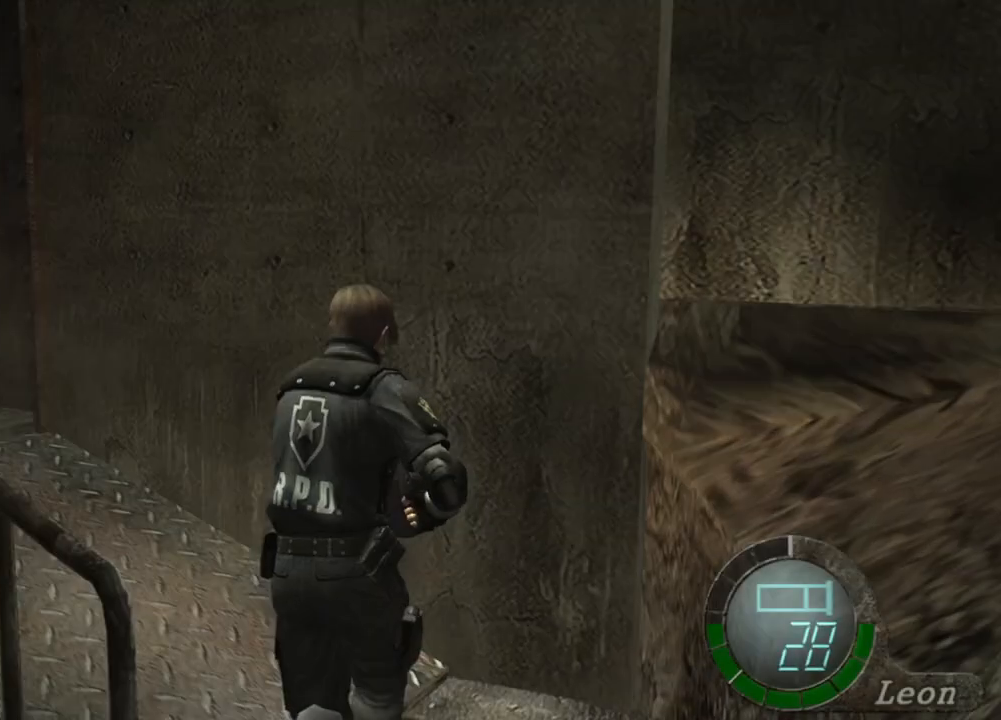
{"keys": ["a", "shift", "w"], "mouse": [], "events": [[167, "a", "up"], [200, "a", "down"], [300, "a", "up"], [333, "a", "down"]]}
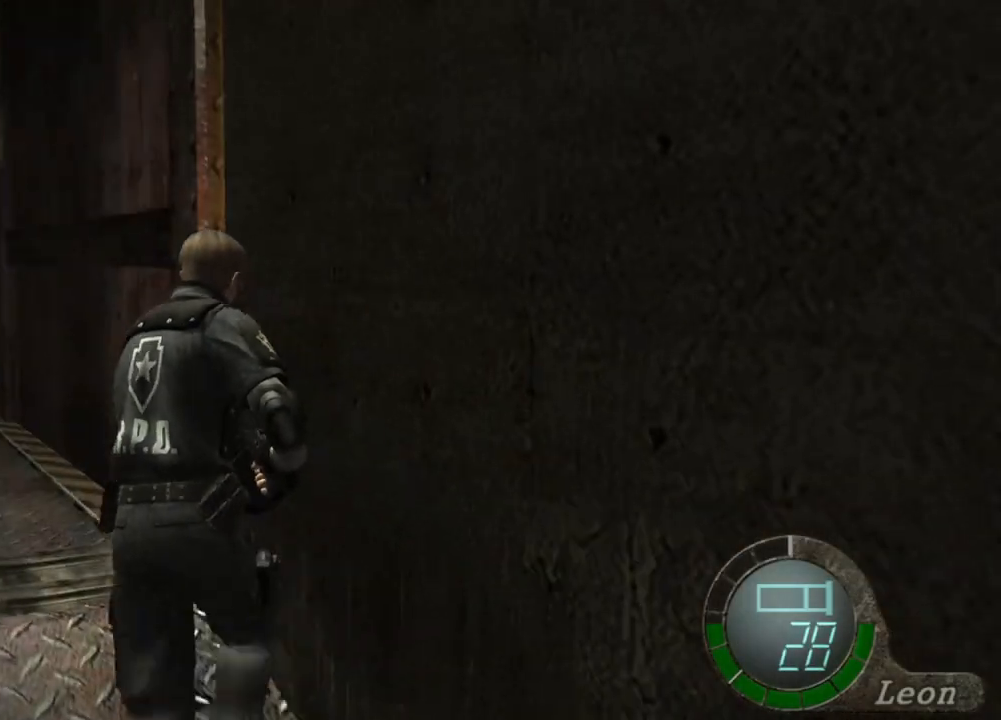
{"keys": [], "mouse": [], "events": [[134, "shift", "up"], [167, "a", "up"], [167, "tab", "down"], [234, "w", "up"], [300, "tab", "up"]]}
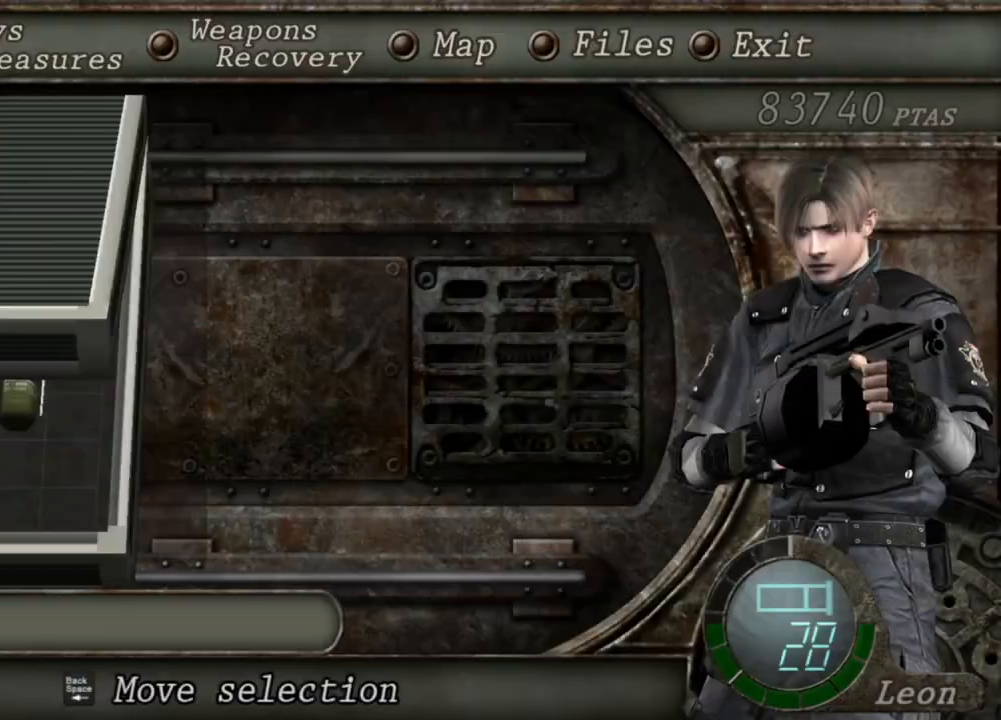
{"keys": [], "mouse": [], "events": []}
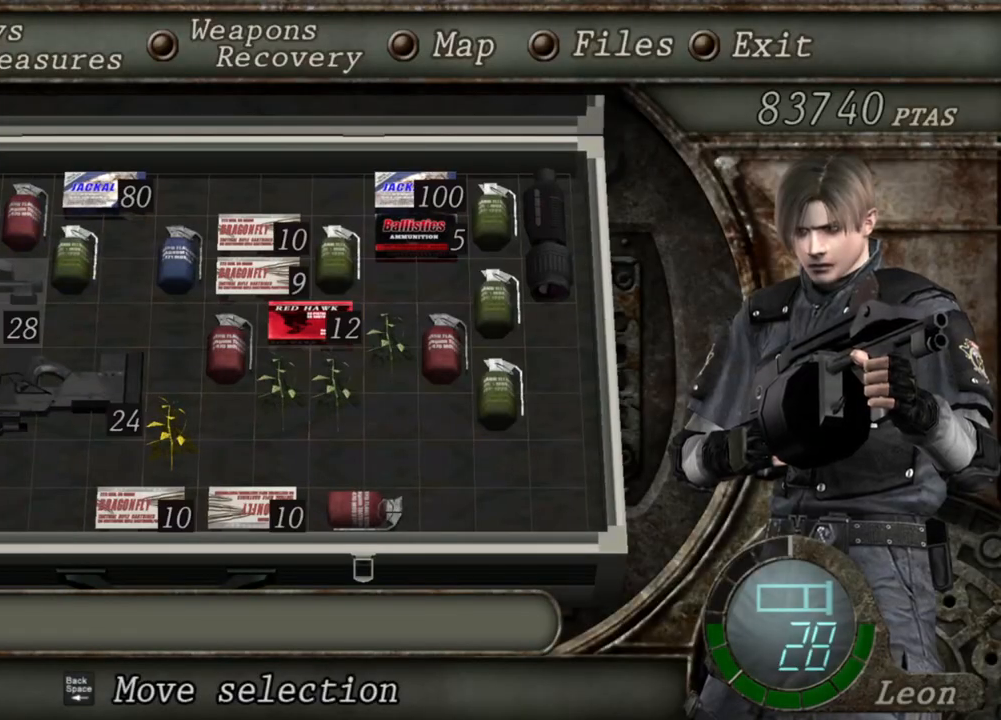
{"keys": [], "mouse": [], "events": []}
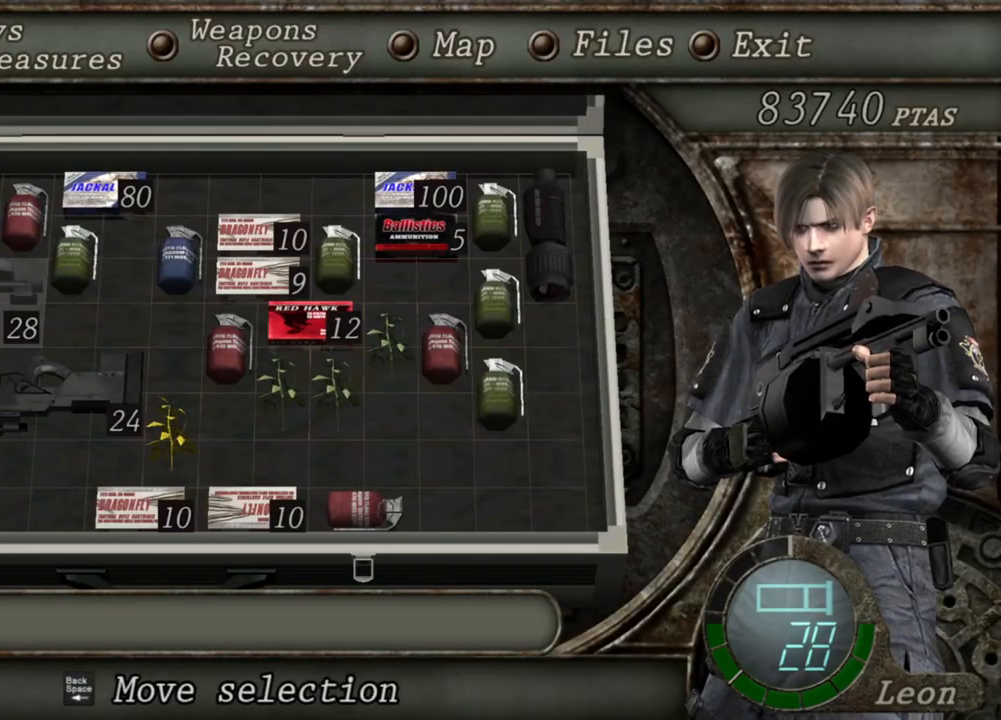
{"keys": [], "mouse": [], "events": []}
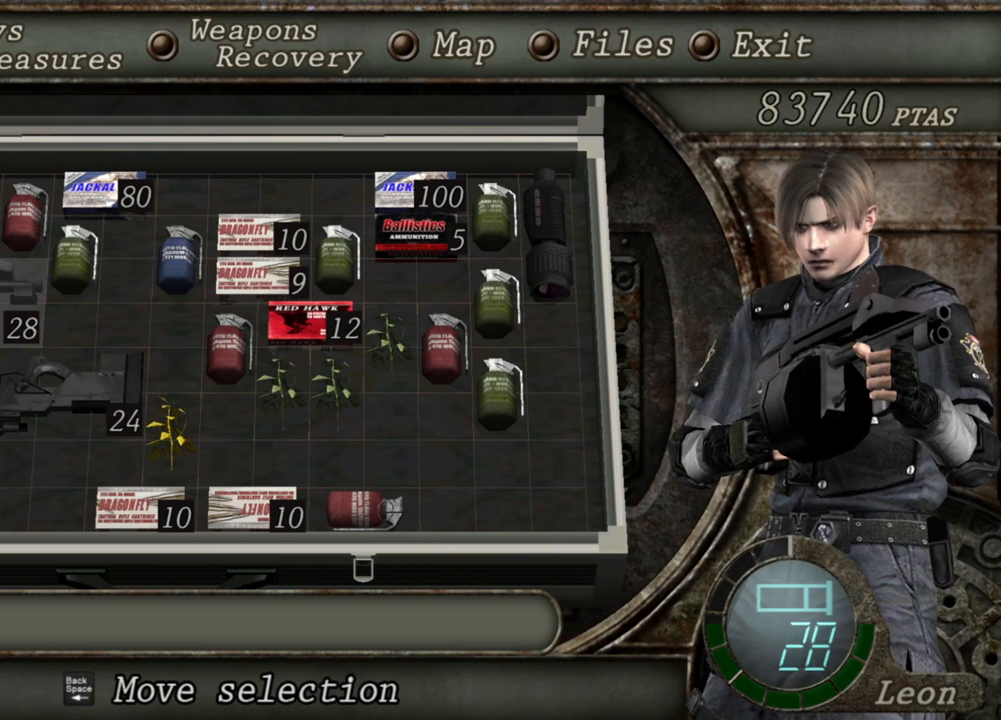
{"keys": [], "mouse": [], "events": []}
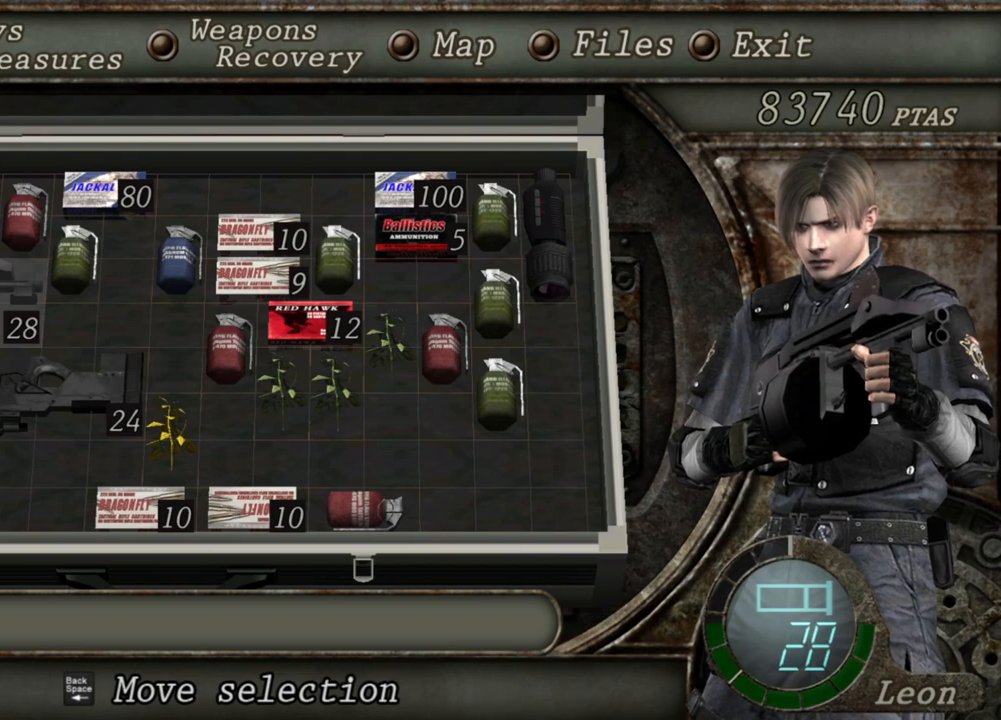
{"keys": ["tab"], "mouse": [], "events": [[500, "tab", "down"]]}
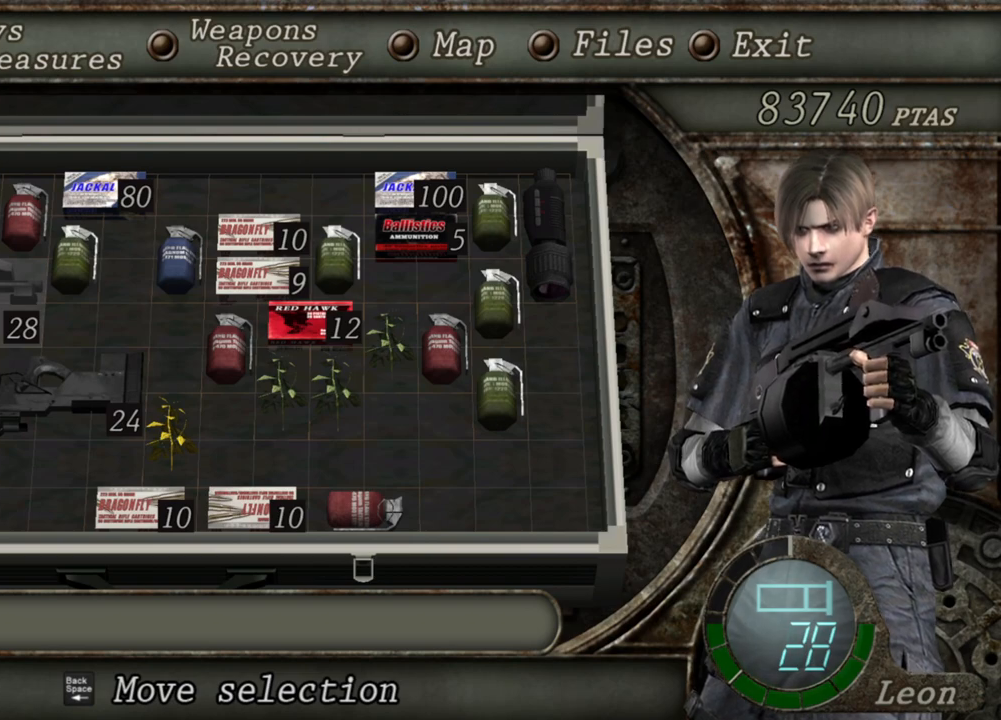
{"keys": ["shift", "w"], "mouse": [], "events": [[167, "tab", "up"], [200, "w", "down"], [234, "shift", "down"]]}
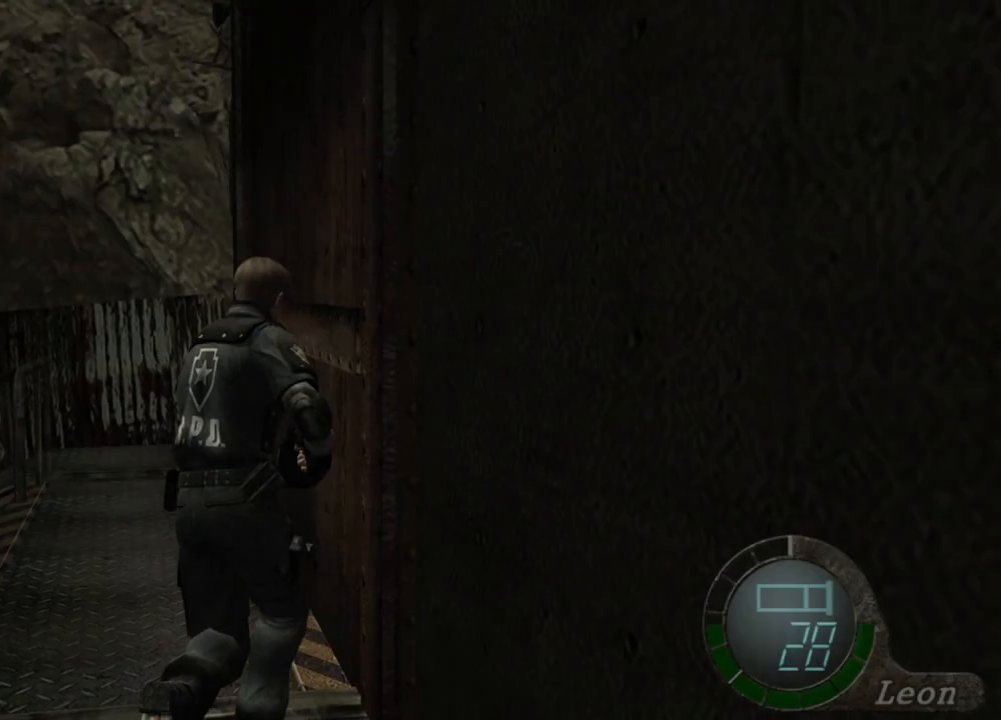
{"keys": ["shift", "w"], "mouse": [], "events": [[167, "a", "down"], [300, "a", "up"]]}
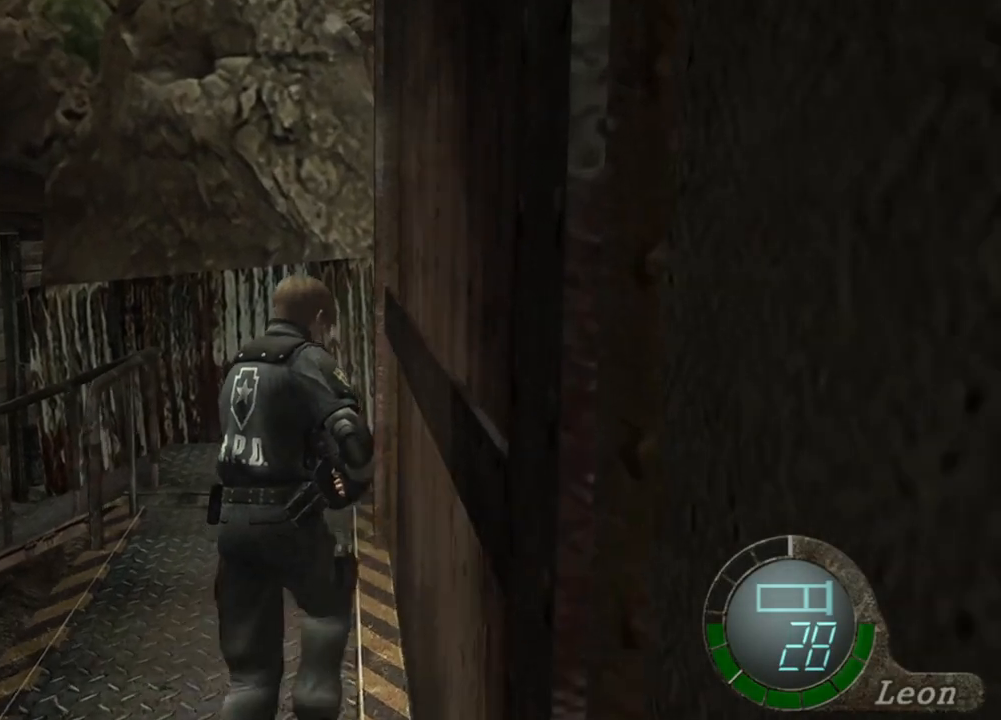
{"keys": [], "mouse": [], "events": [[367, "shift", "up"], [401, "tab", "down"], [467, "w", "up"], [501, "tab", "up"]]}
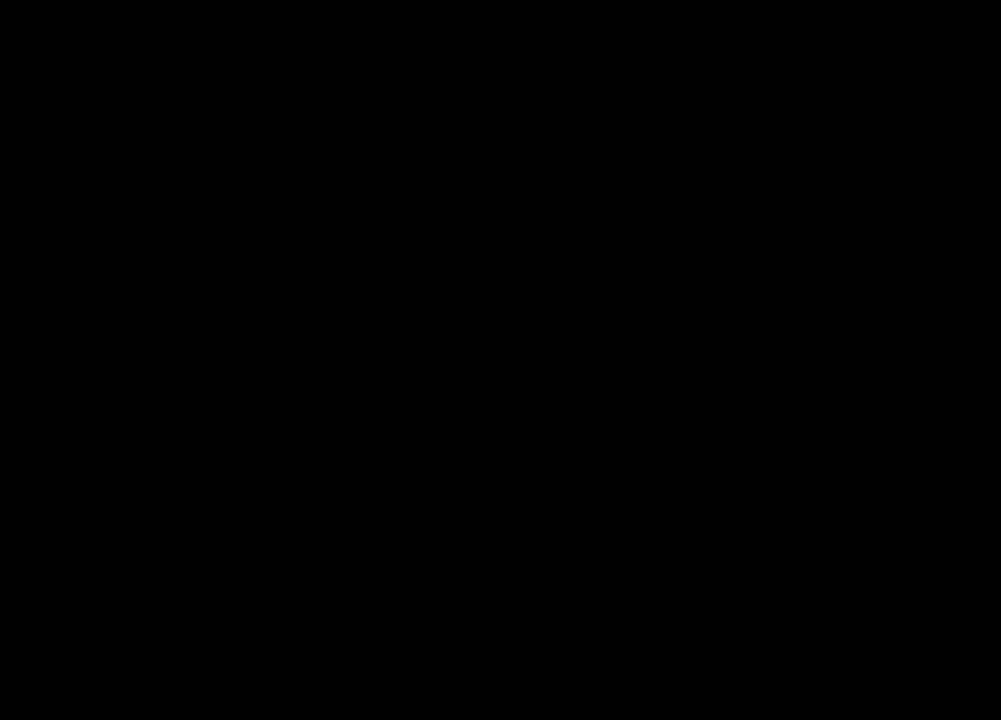
{"keys": [], "mouse": [], "events": []}
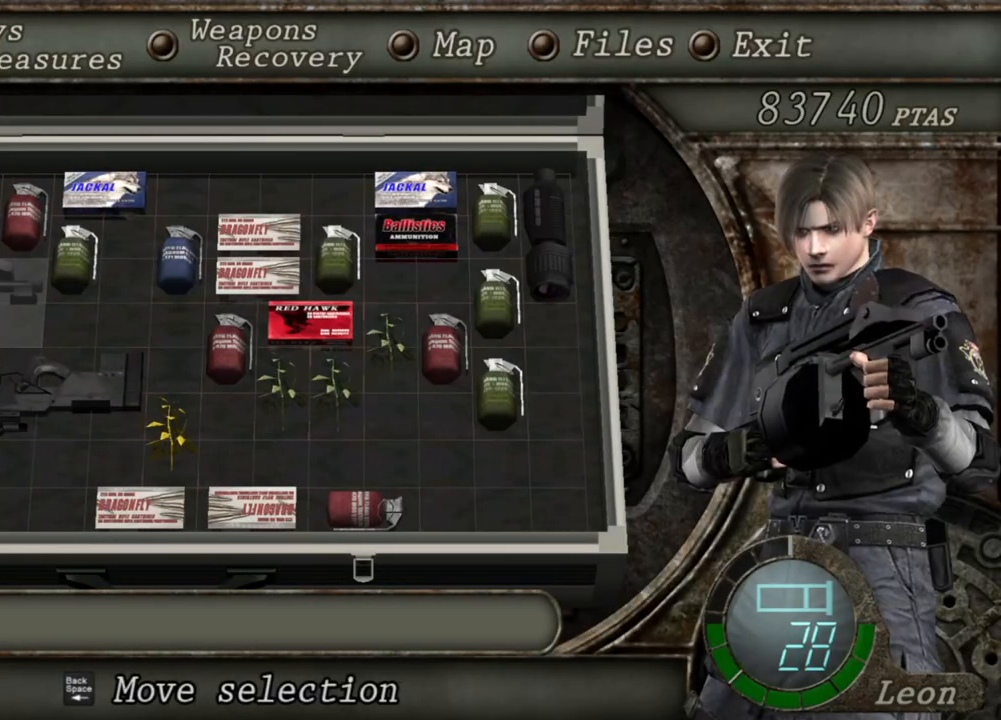
{"keys": [], "mouse": [], "events": []}
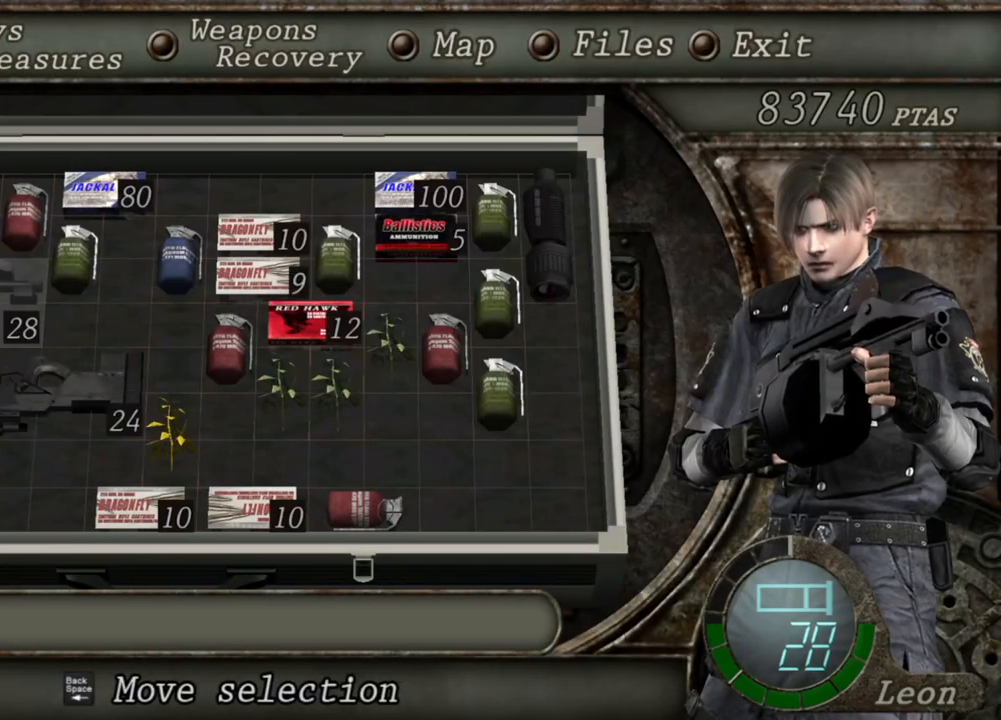
{"keys": [], "mouse": [], "events": []}
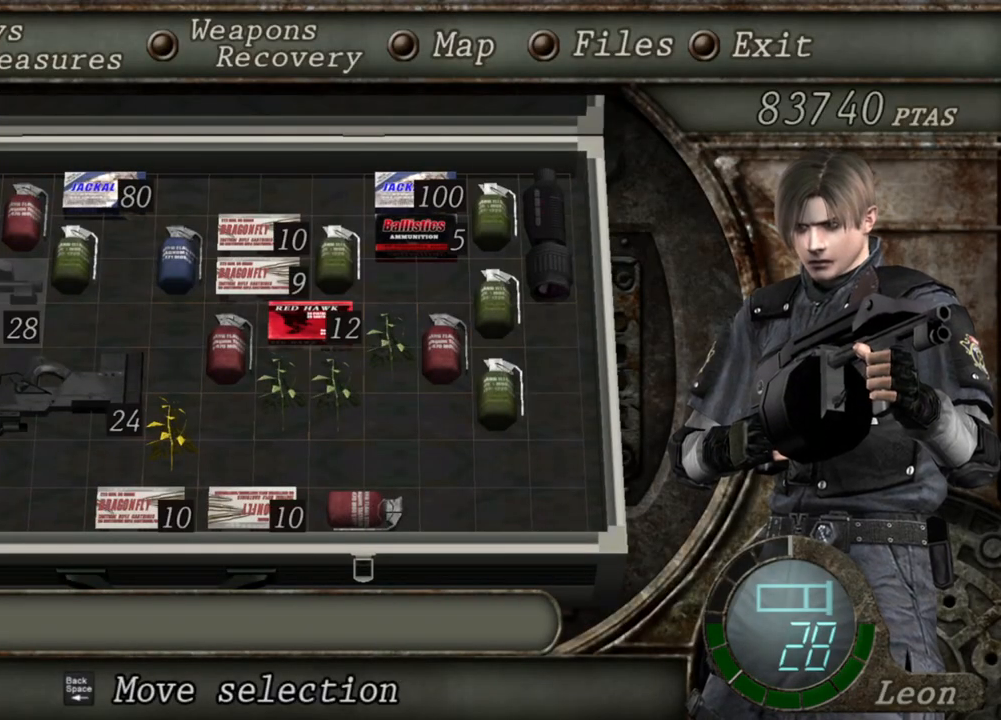
{"keys": [], "mouse": [], "events": []}
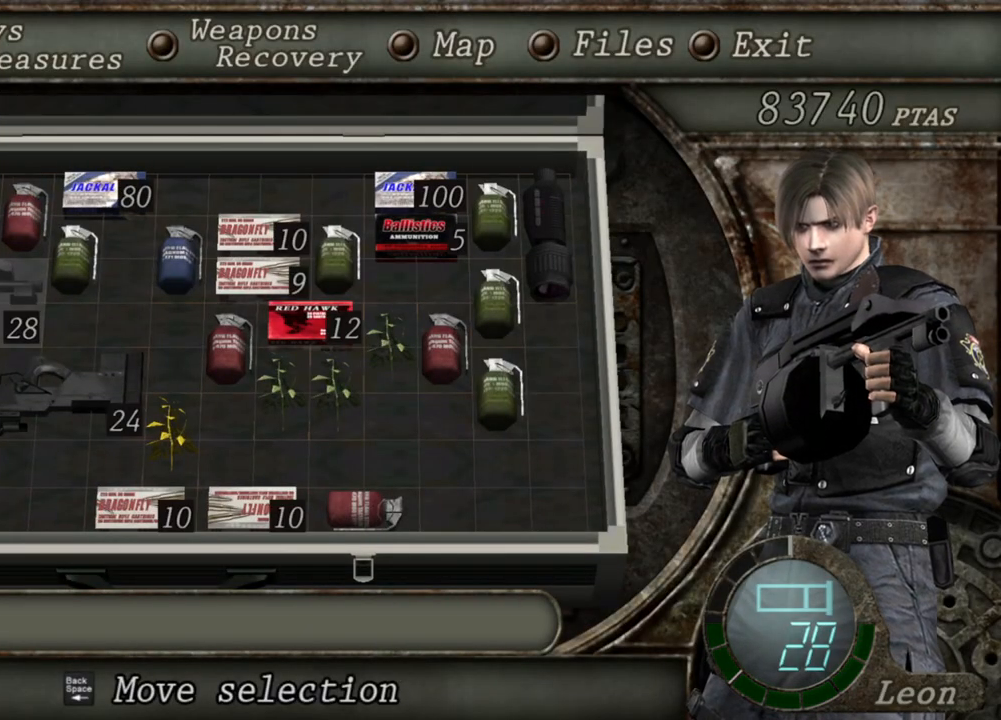
{"keys": ["a", "shift", "w"], "mouse": [], "events": [[66, "tab", "down"], [167, "tab", "up"], [267, "shift", "down"], [267, "w", "down"], [367, "a", "down"]]}
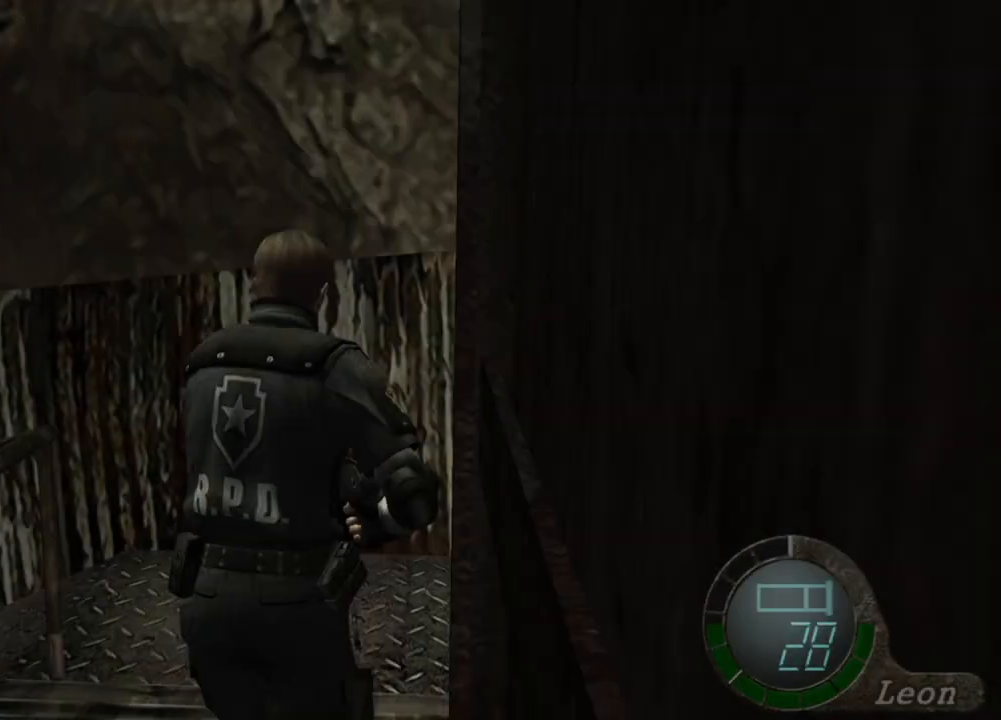
{"keys": ["tab"], "mouse": [], "events": [[67, "a", "up"], [134, "a", "down"], [200, "a", "up"], [234, "a", "down"], [367, "a", "up"], [434, "shift", "up"], [467, "tab", "down"], [501, "w", "up"]]}
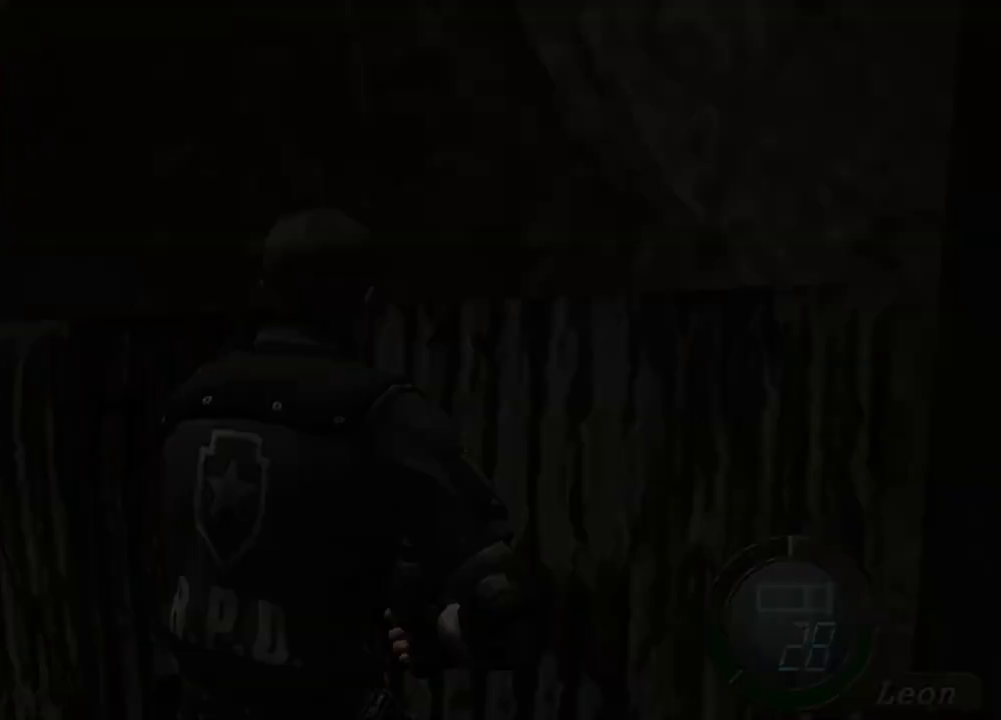
{"keys": [], "mouse": [], "events": [[66, "tab", "up"]]}
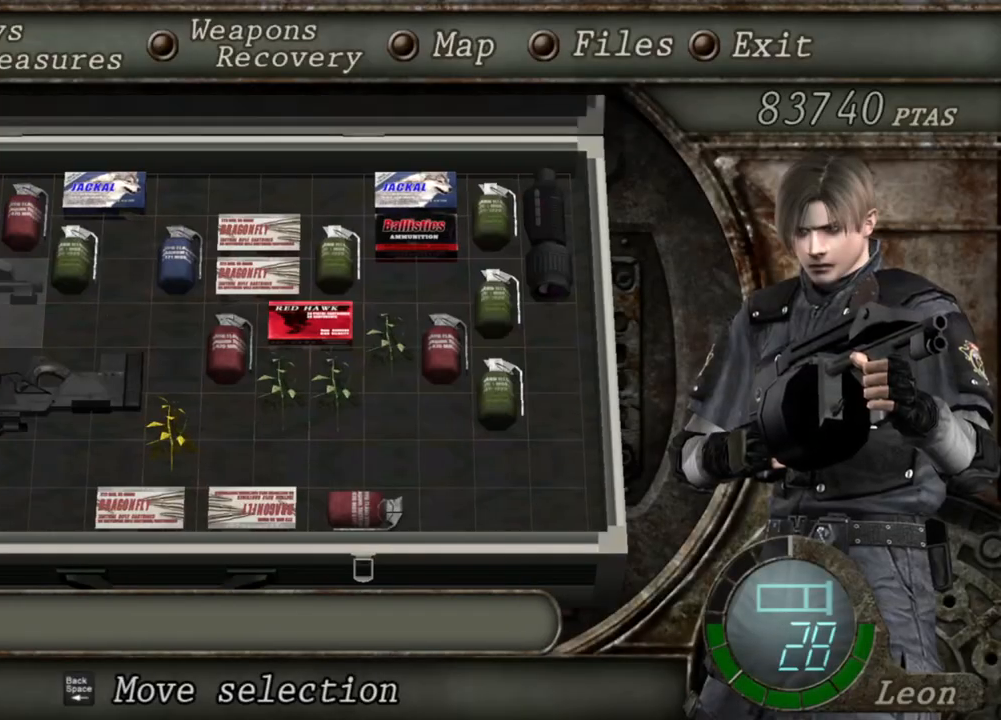
{"keys": [], "mouse": [], "events": []}